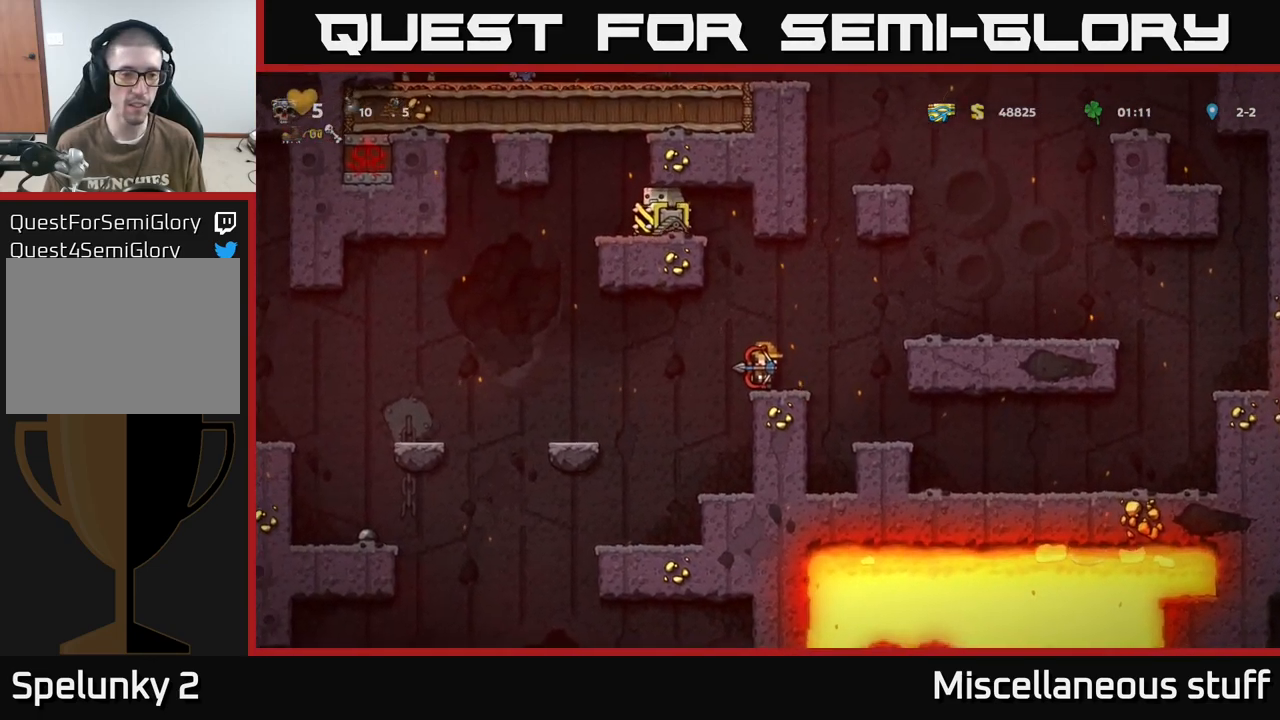
Gameplay with a controller (Xbox layout); each line is a JSON object with the inputs held at the frame after it. "events" lists button and stick changes between this image and that frame as [ms after this image, input, new state], when the widget could be followed in between. Not read: left_stick right_stick.
{"buttons": [], "events": [[17, "DPAD_LEFT", "down"], [50, "A", "down"], [133, "A", "up"], [367, "DPAD_LEFT", "up"]]}
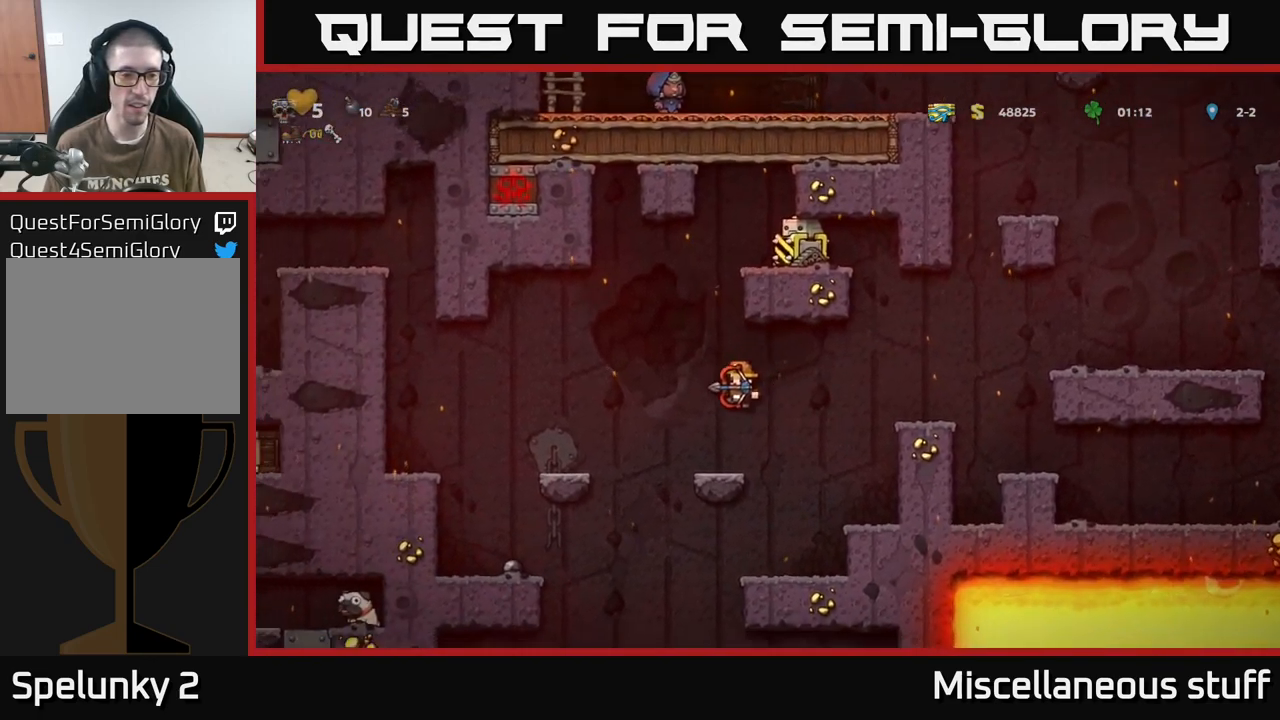
{"buttons": [], "events": [[100, "DPAD_LEFT", "down"], [167, "A", "down"], [267, "A", "up"], [433, "DPAD_LEFT", "up"]]}
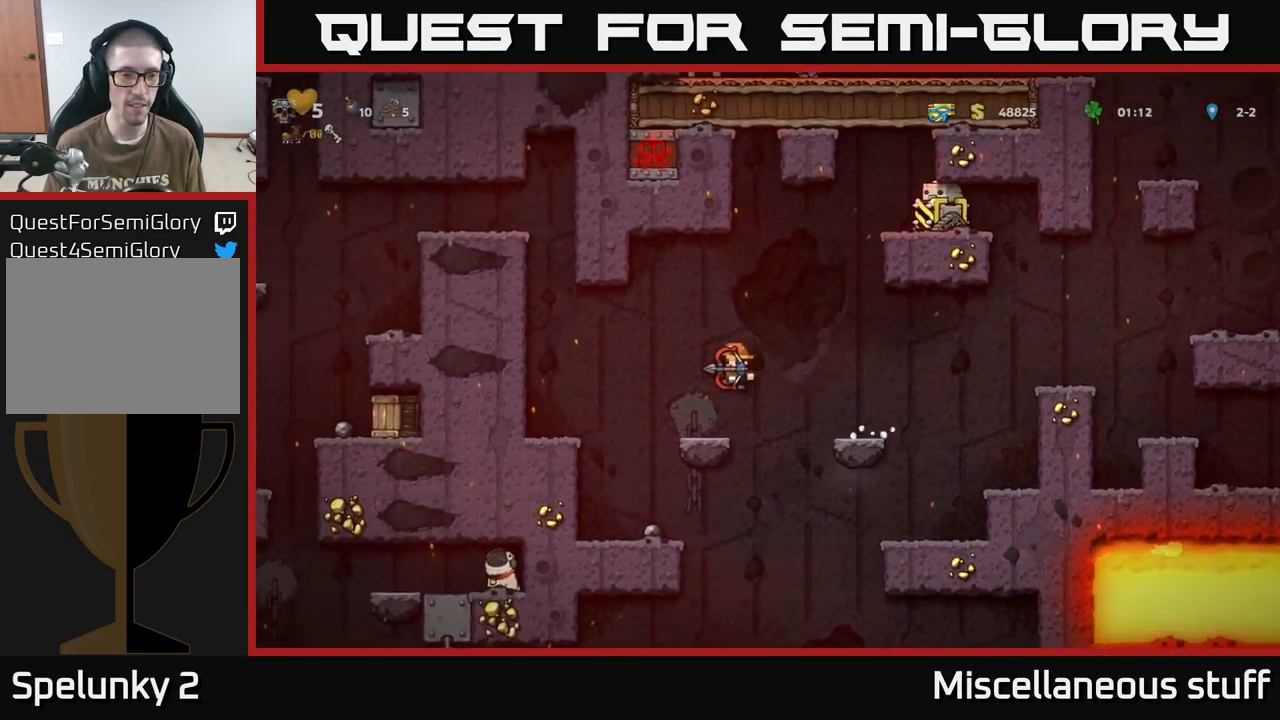
{"buttons": [], "events": [[33, "DPAD_LEFT", "down"], [167, "A", "down"], [317, "A", "up"], [483, "DPAD_LEFT", "up"]]}
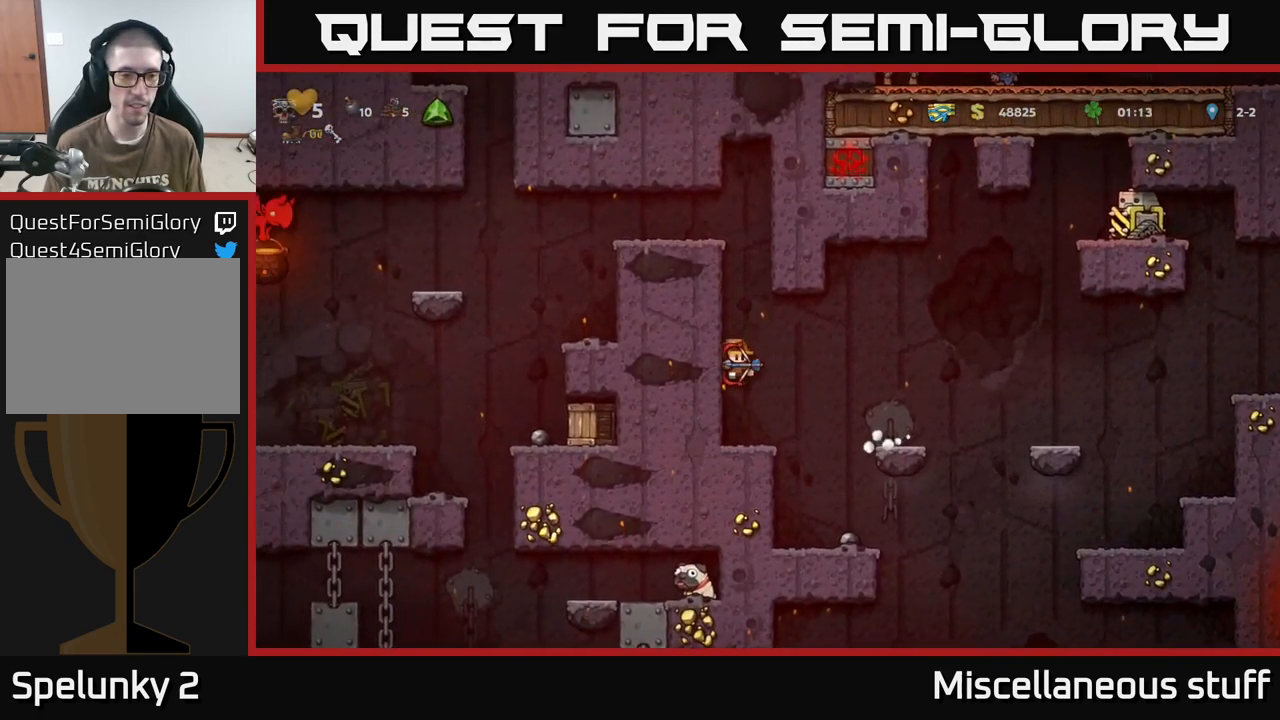
{"buttons": ["DPAD_DOWN"], "events": [[133, "DPAD_DOWN", "down"]]}
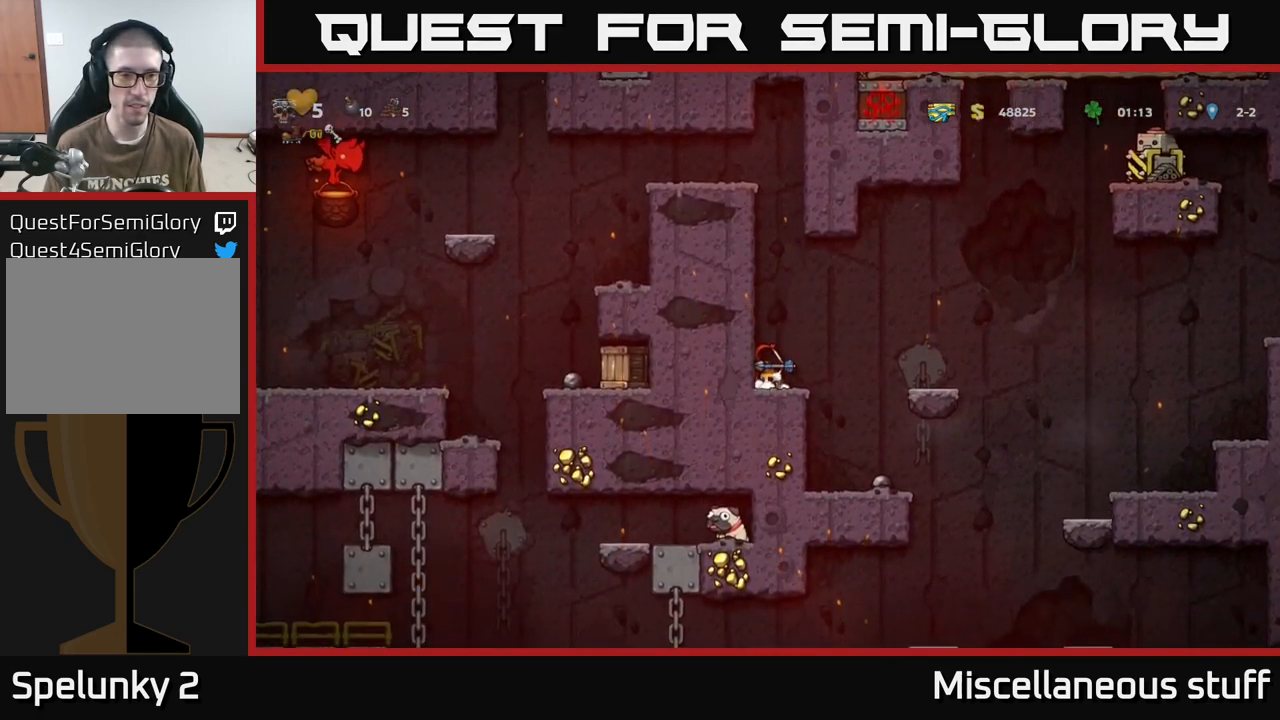
{"buttons": ["DPAD_DOWN"], "events": []}
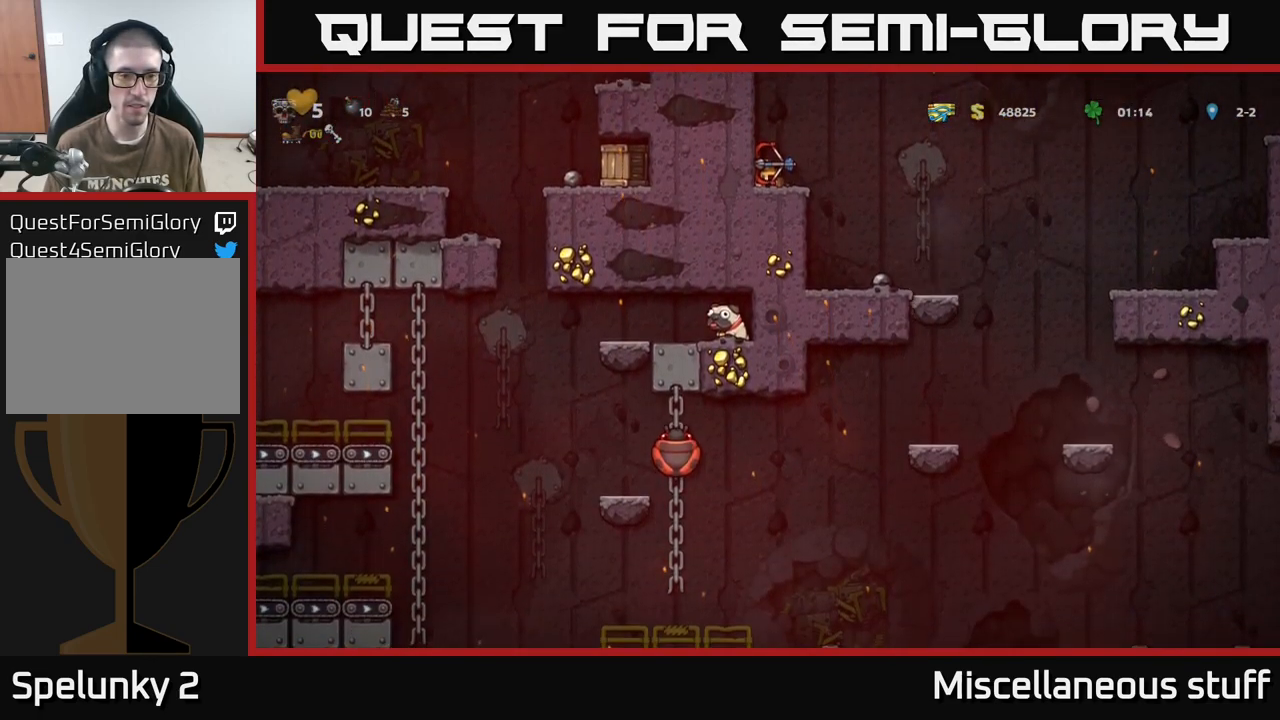
{"buttons": ["DPAD_DOWN"], "events": []}
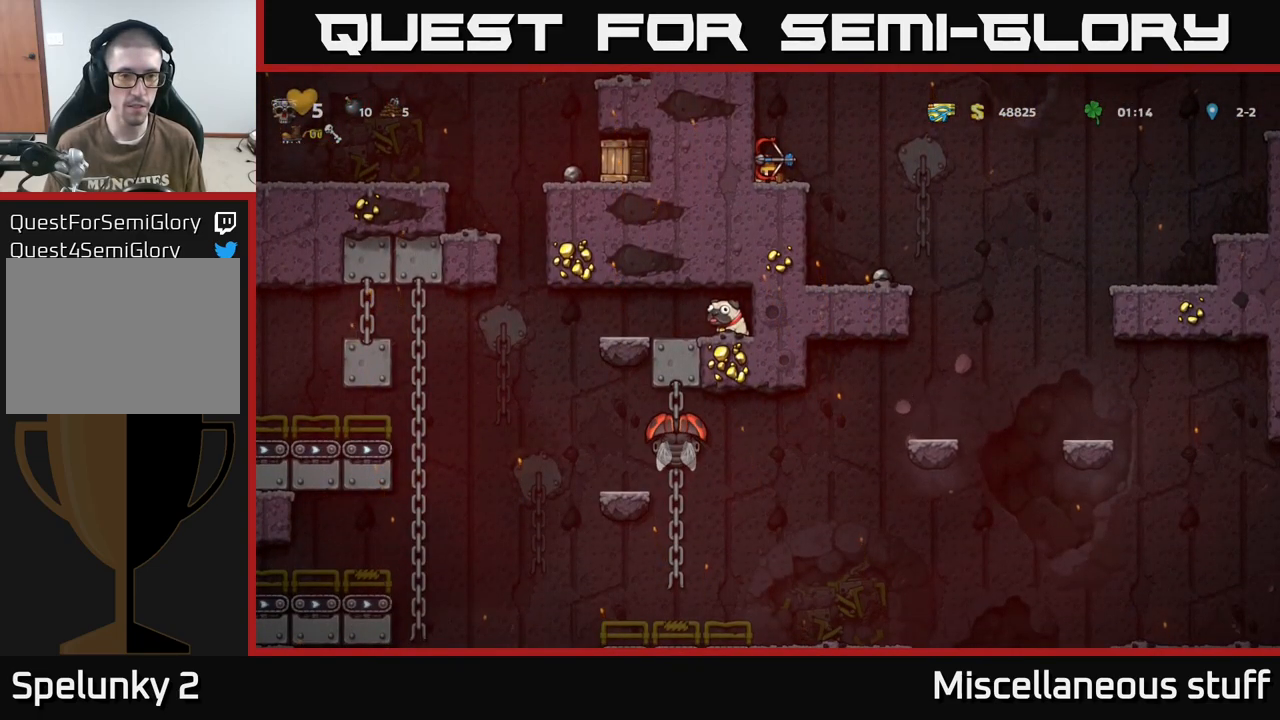
{"buttons": [], "events": [[100, "DPAD_DOWN", "up"], [234, "DPAD_UP", "down"], [267, "A", "down"], [317, "R1", "down"], [367, "A", "up"], [384, "R1", "up"], [484, "DPAD_UP", "up"]]}
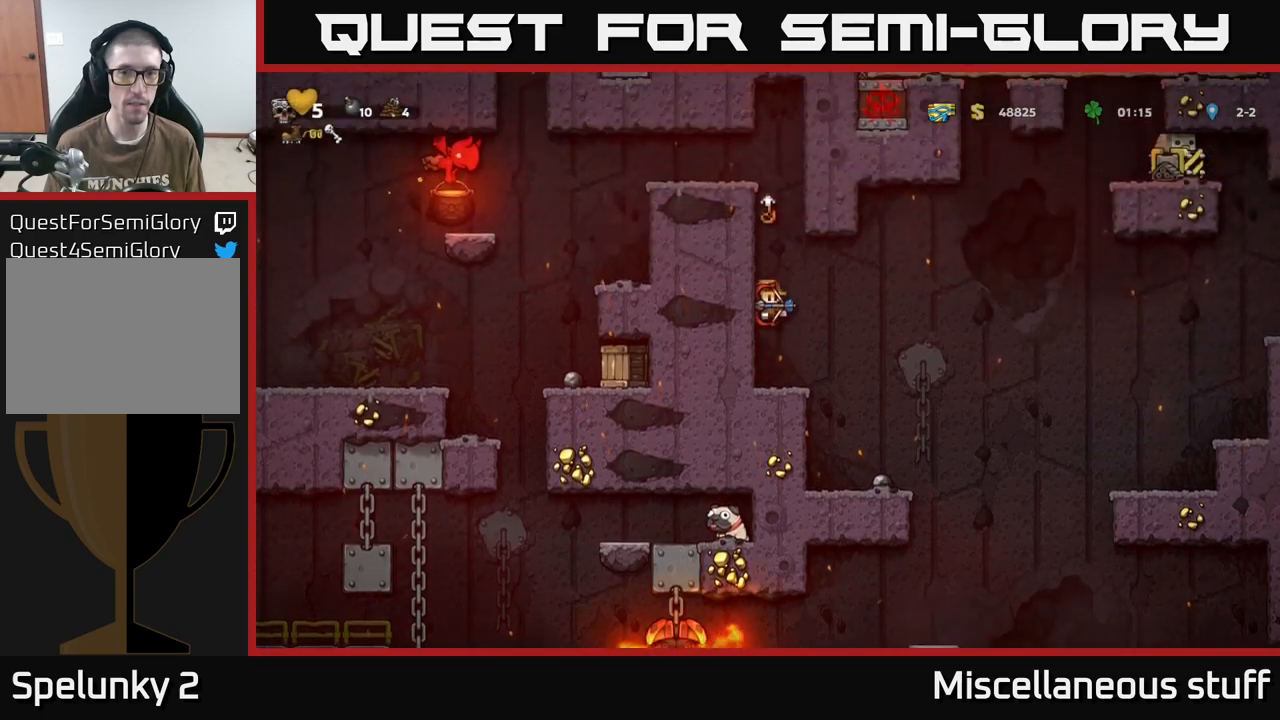
{"buttons": ["A", "DPAD_UP"], "events": [[433, "A", "down"], [433, "DPAD_UP", "down"]]}
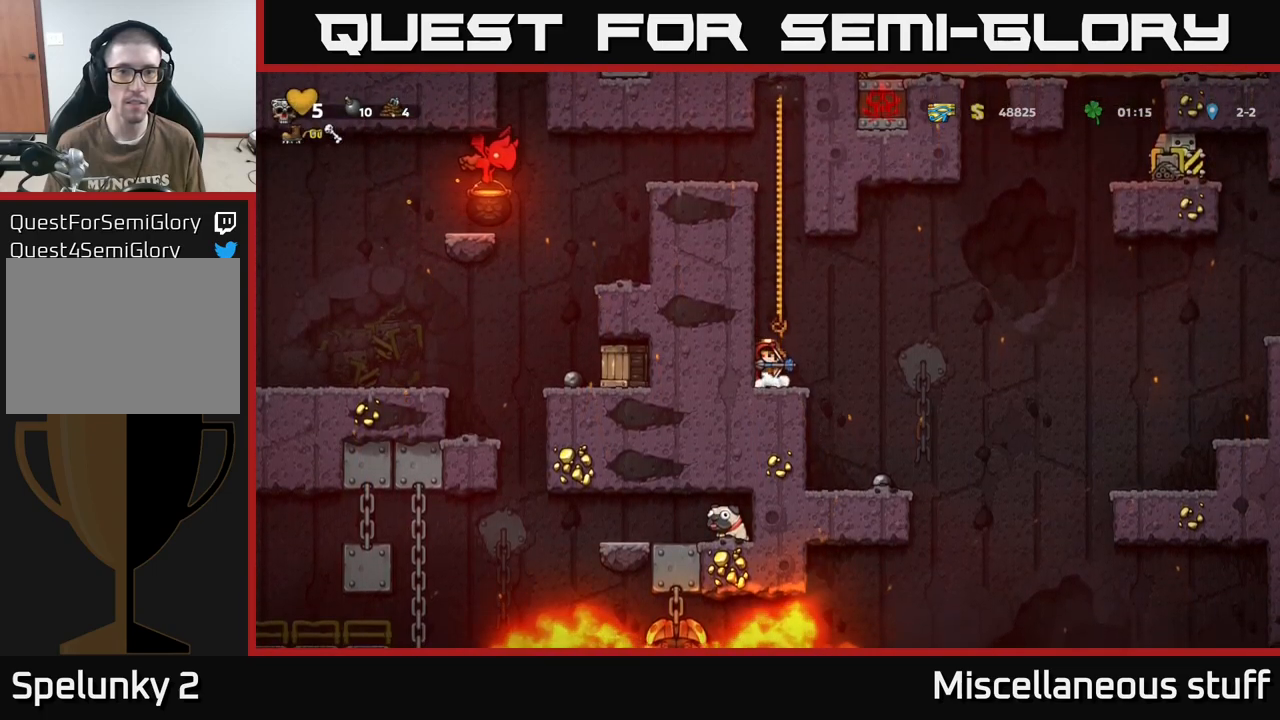
{"buttons": ["DPAD_UP"], "events": [[150, "A", "up"]]}
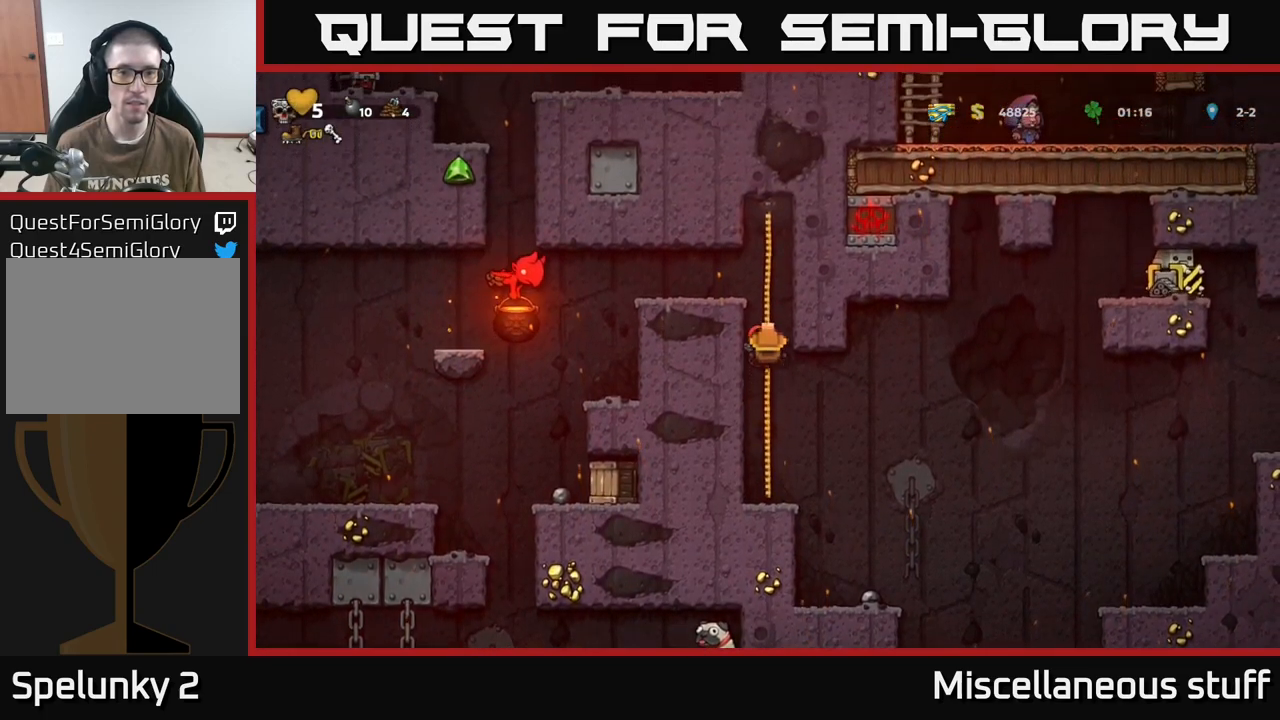
{"buttons": [], "events": [[66, "A", "down"], [116, "DPAD_LEFT", "down"], [133, "DPAD_UP", "up"], [183, "A", "up"], [266, "DPAD_LEFT", "up"]]}
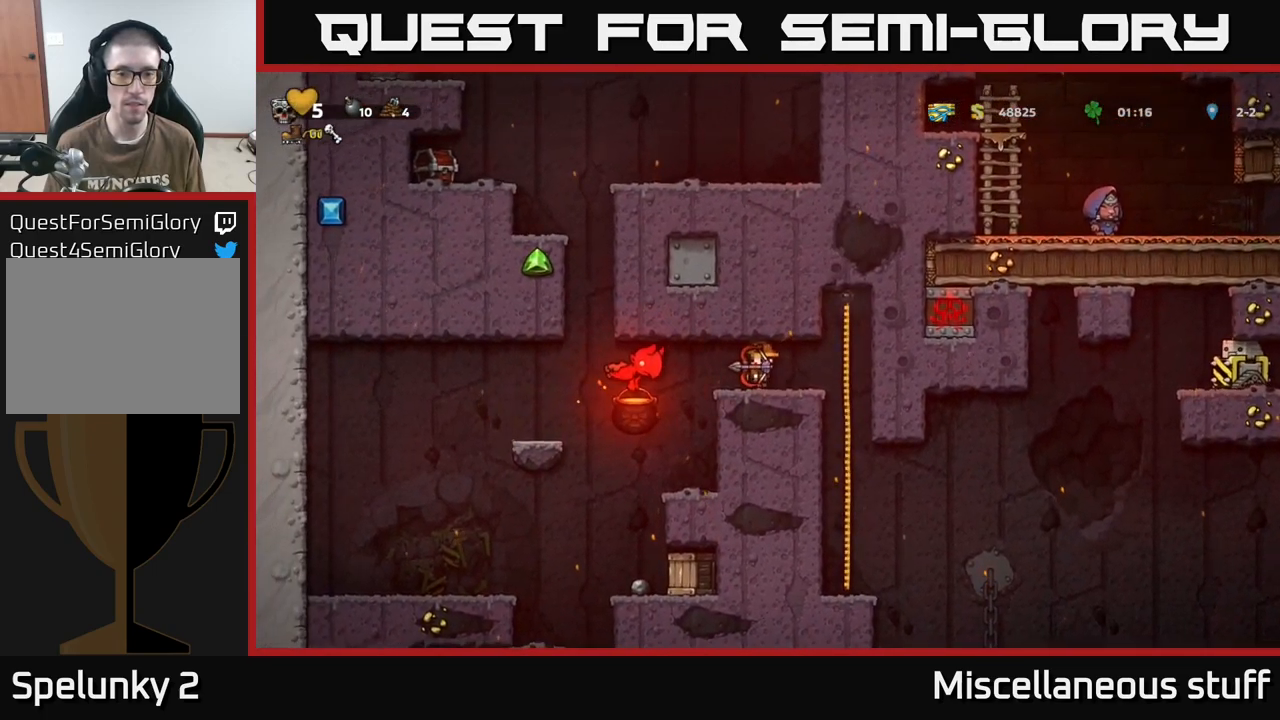
{"buttons": [], "events": [[250, "DPAD_RIGHT", "down"], [316, "DPAD_RIGHT", "up"]]}
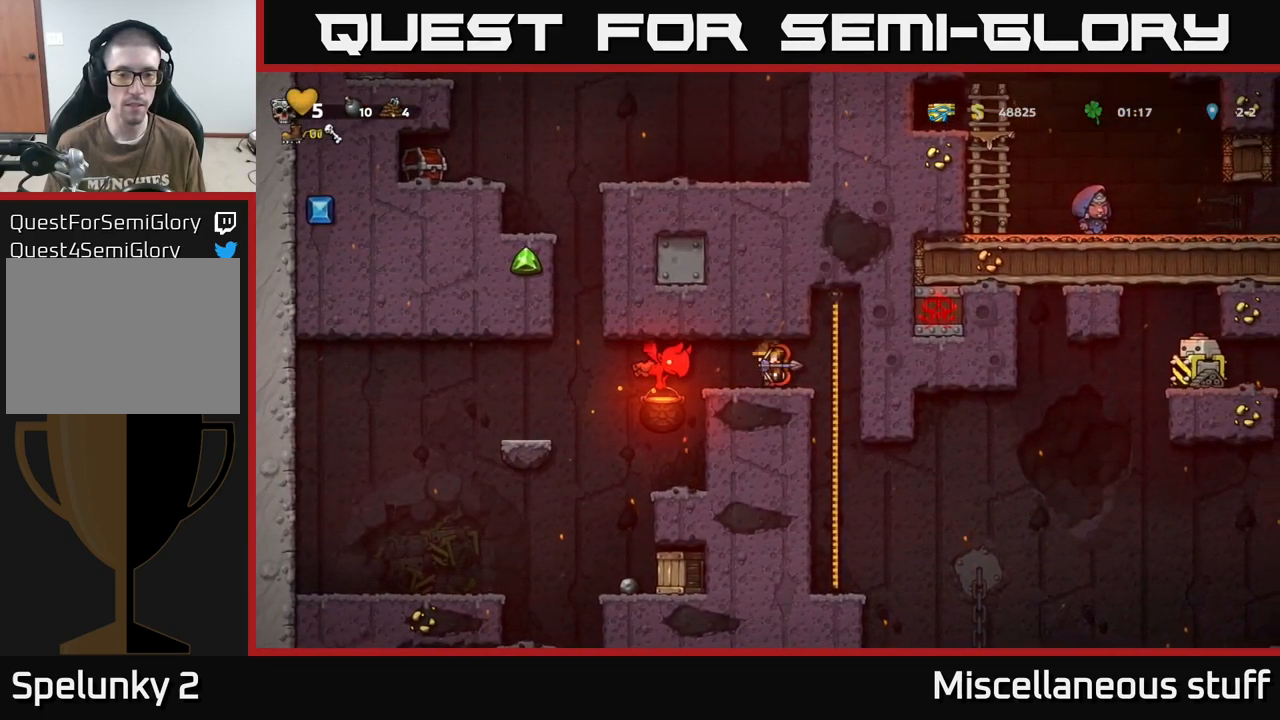
{"buttons": [], "events": []}
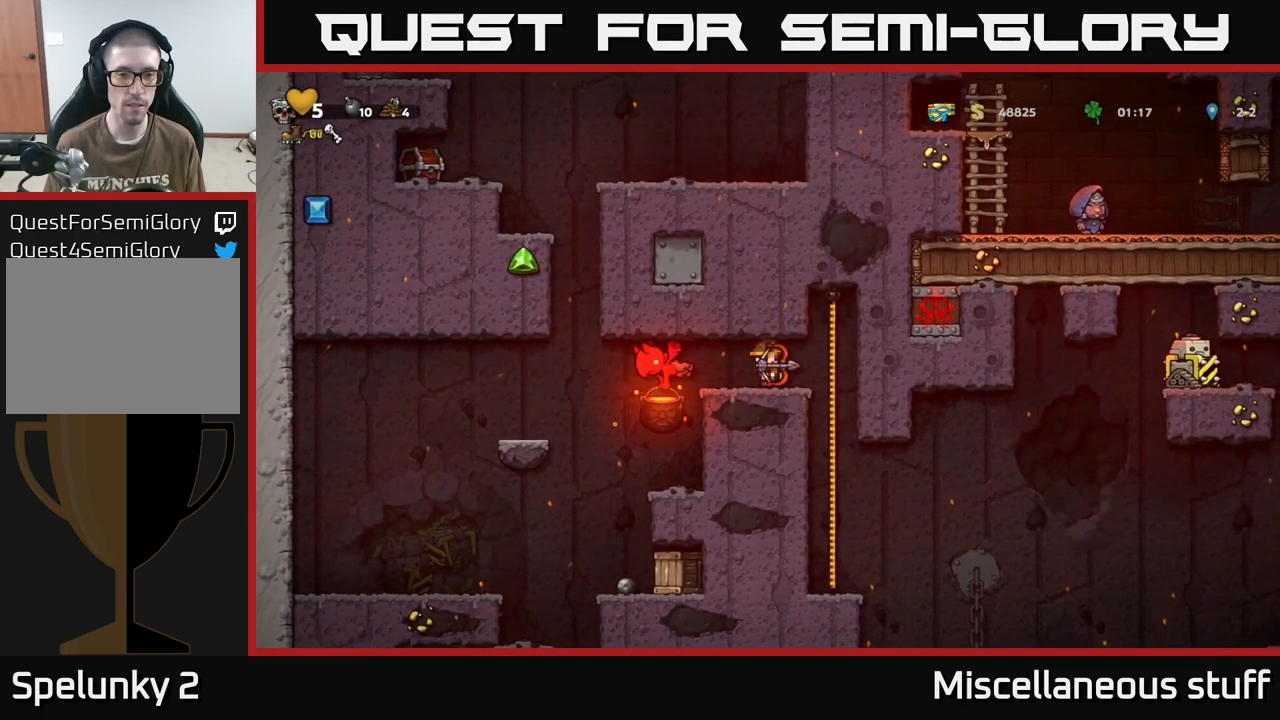
{"buttons": ["DPAD_LEFT"], "events": [[83, "DPAD_DOWN", "down"], [200, "X", "down"], [316, "X", "up"], [416, "DPAD_DOWN", "up"], [500, "DPAD_LEFT", "down"]]}
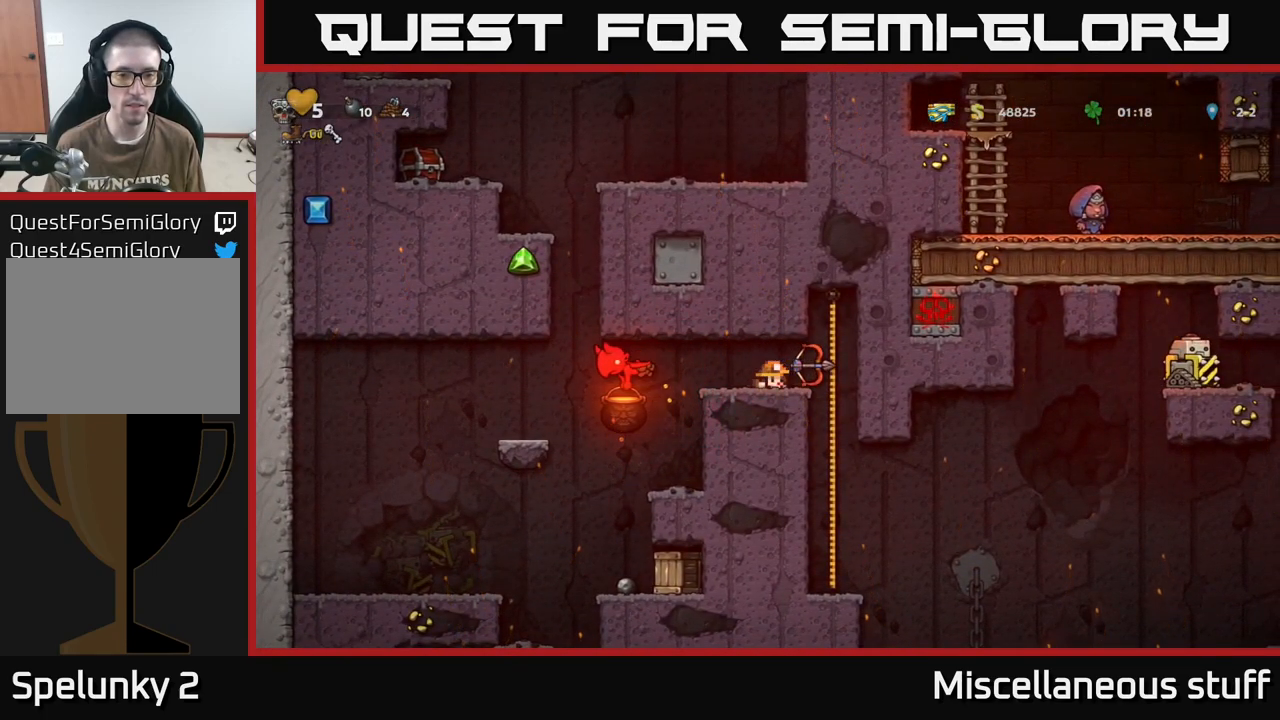
{"buttons": ["A", "X", "DPAD_LEFT"], "events": [[50, "DPAD_LEFT", "up"], [250, "DPAD_LEFT", "down"], [383, "X", "down"], [483, "A", "down"]]}
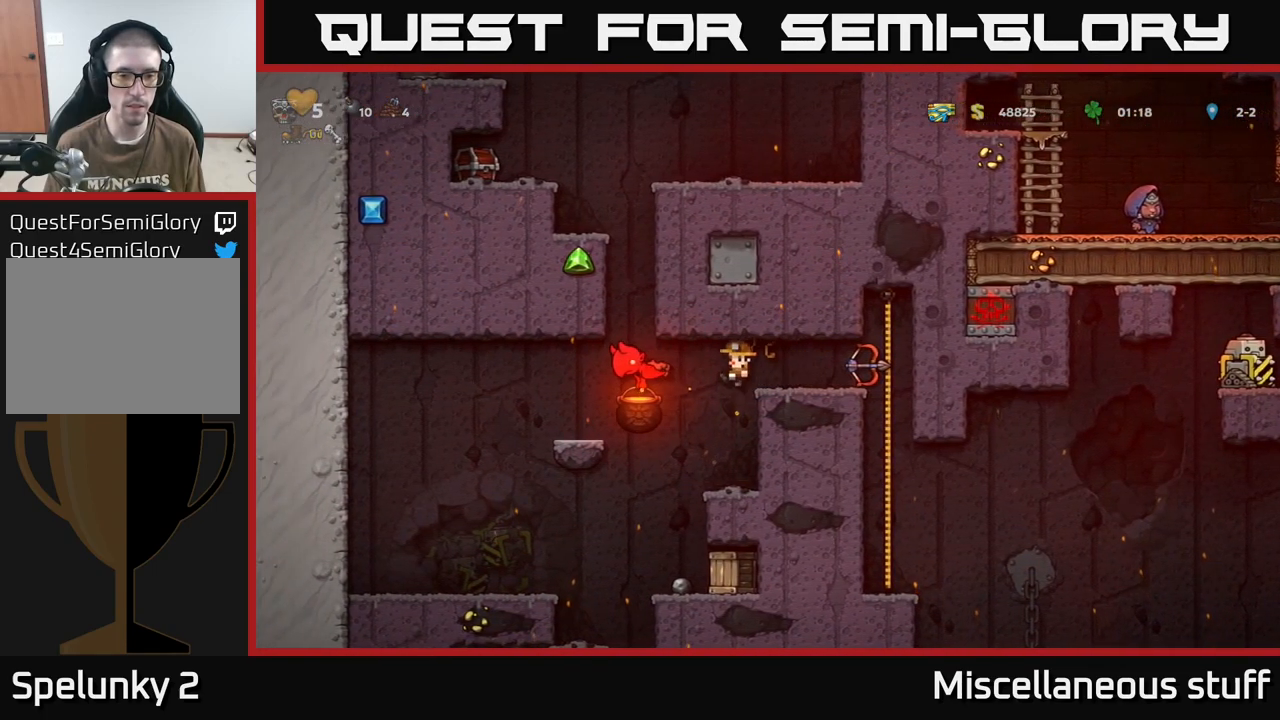
{"buttons": [], "events": [[16, "X", "up"], [50, "DPAD_LEFT", "up"], [66, "A", "up"], [66, "DPAD_RIGHT", "down"], [300, "DPAD_RIGHT", "up"]]}
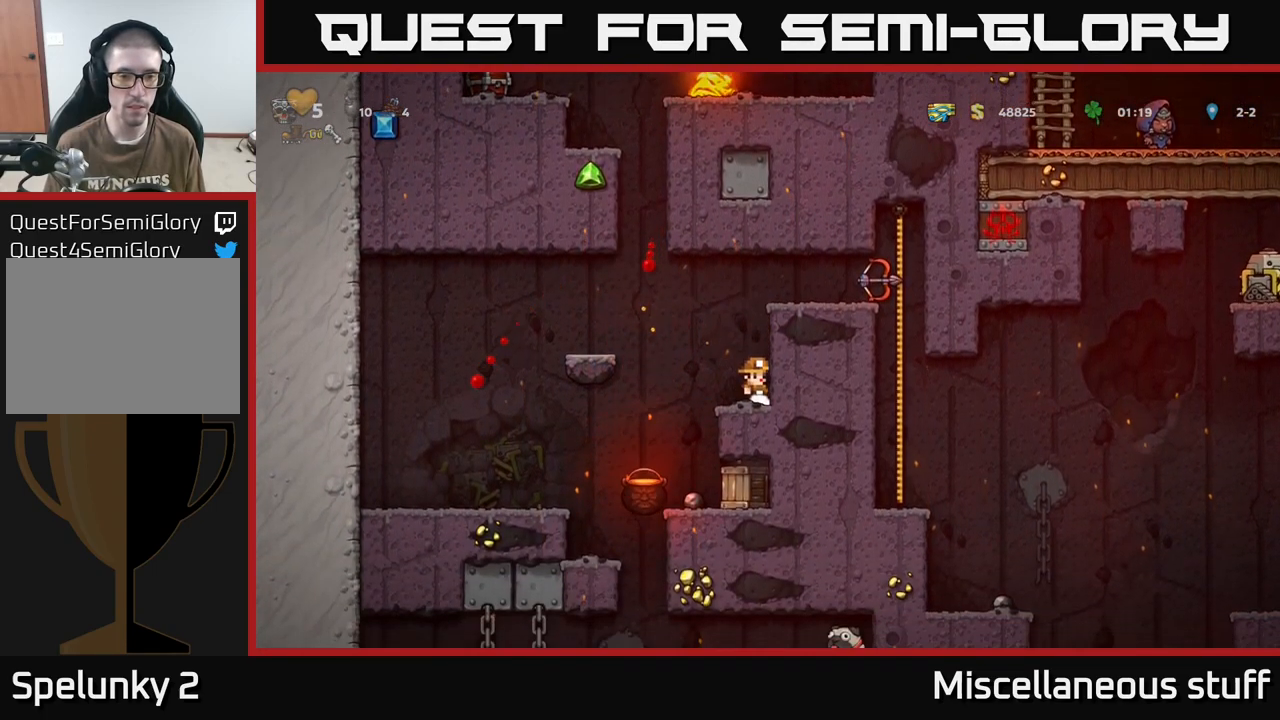
{"buttons": [], "events": [[366, "DPAD_LEFT", "down"], [483, "DPAD_LEFT", "up"]]}
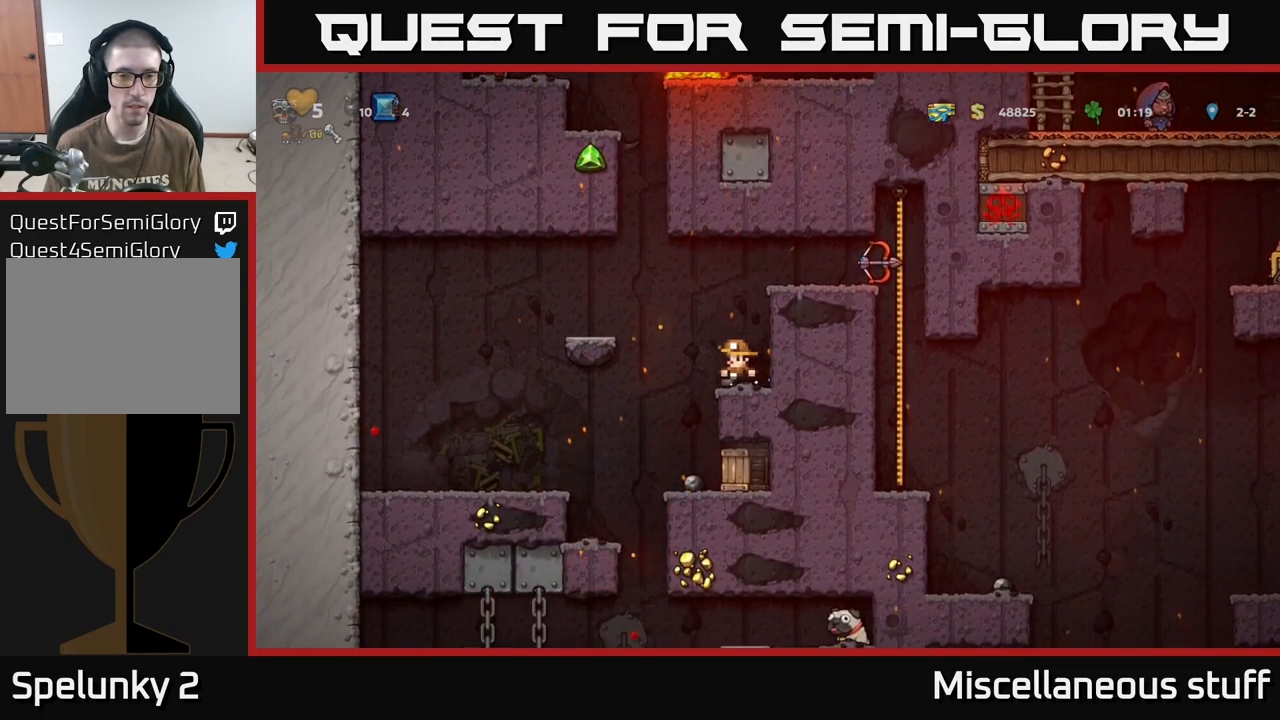
{"buttons": ["DPAD_RIGHT"], "events": [[16, "DPAD_RIGHT", "down"], [50, "A", "down"], [216, "A", "up"]]}
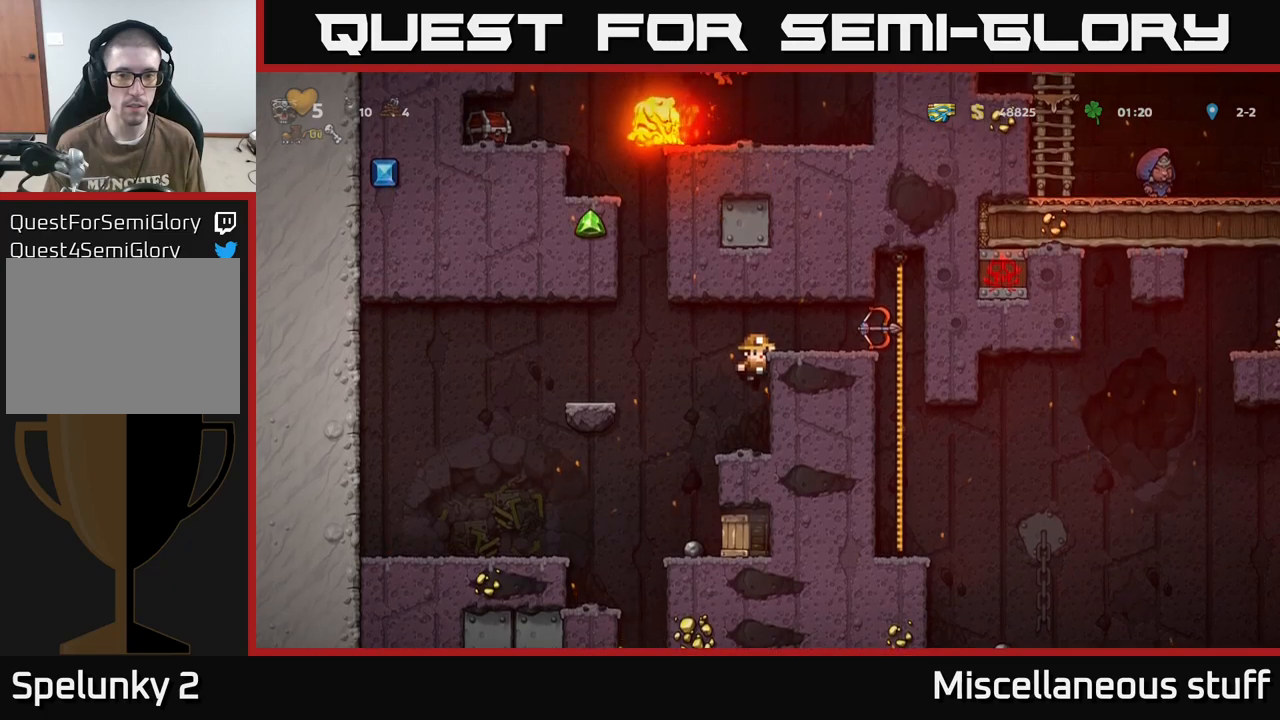
{"buttons": [], "events": [[33, "DPAD_RIGHT", "up"]]}
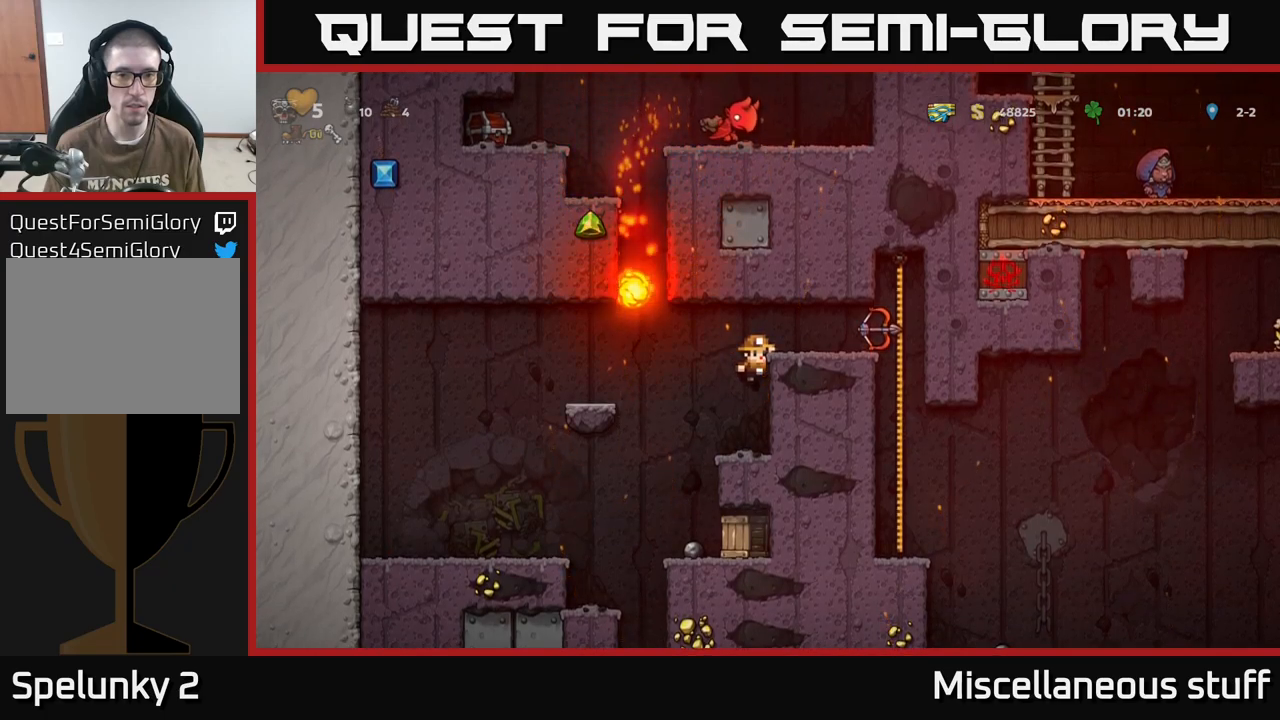
{"buttons": [], "events": []}
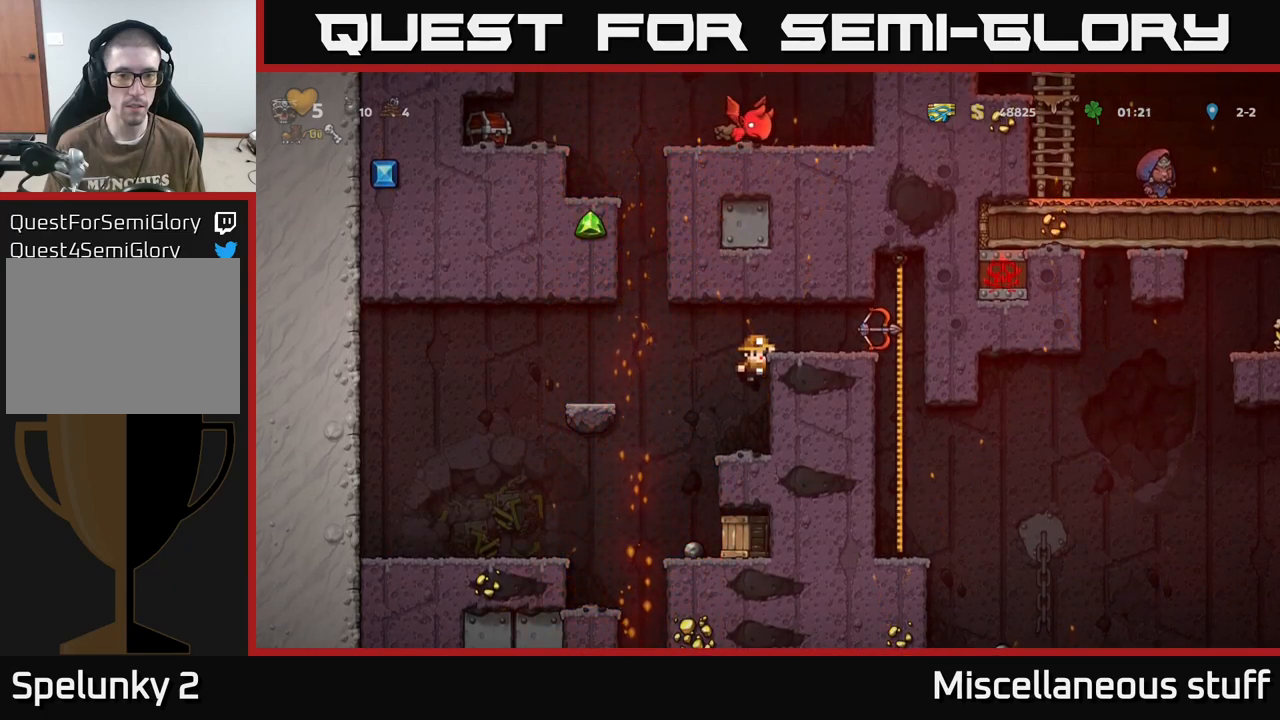
{"buttons": ["DPAD_LEFT"], "events": [[367, "DPAD_LEFT", "down"], [383, "A", "down"], [483, "A", "up"]]}
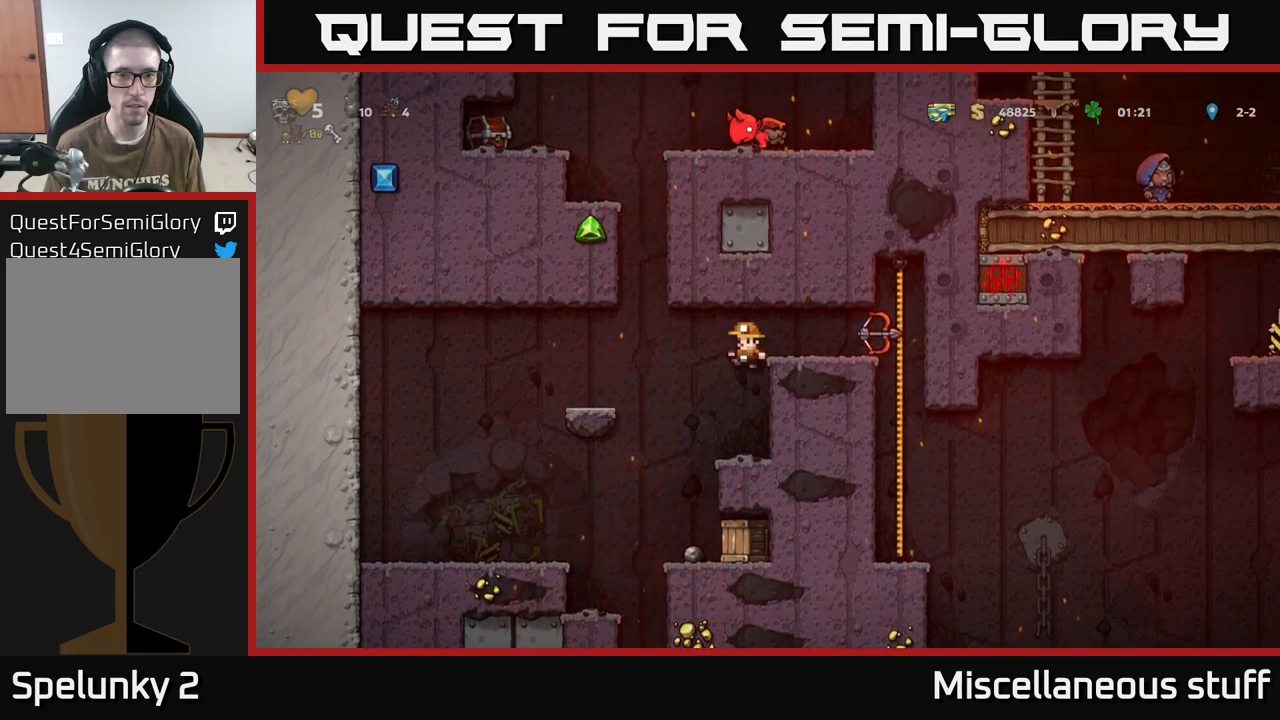
{"buttons": ["DPAD_RIGHT"], "events": [[100, "DPAD_LEFT", "up"], [150, "DPAD_RIGHT", "down"], [217, "DPAD_RIGHT", "up"], [233, "X", "down"], [417, "X", "up"], [500, "DPAD_RIGHT", "down"]]}
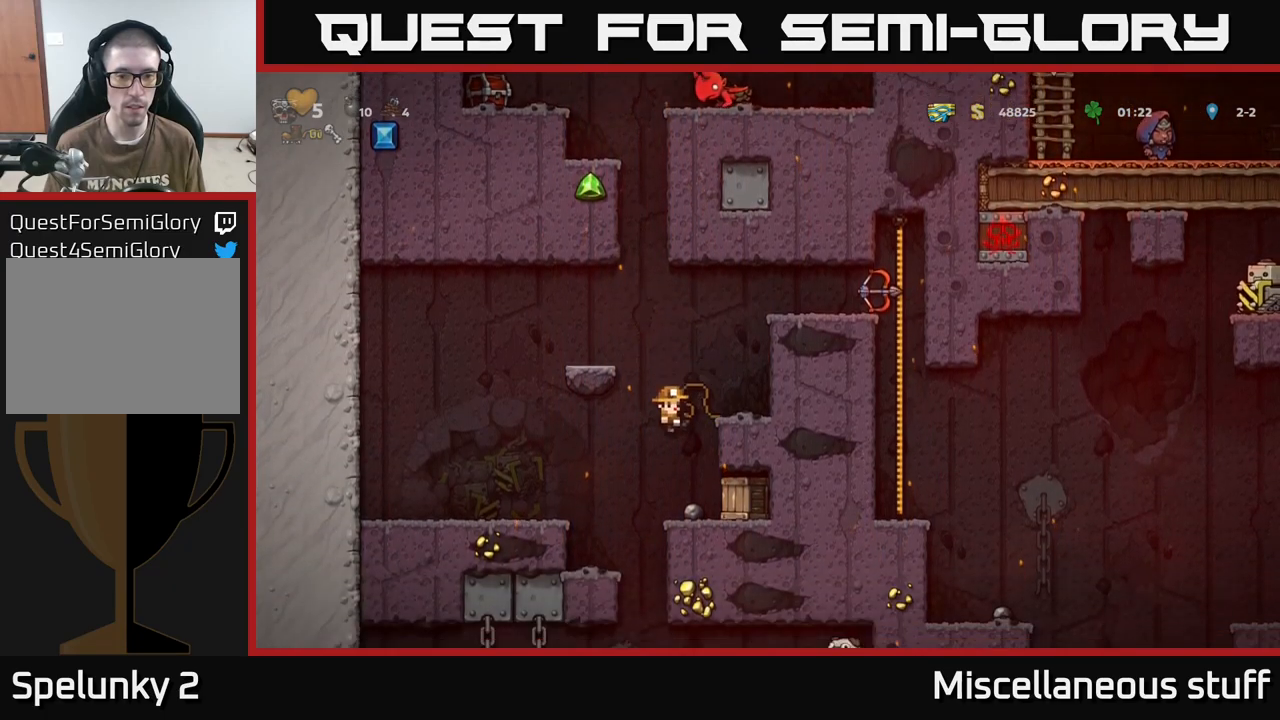
{"buttons": ["DPAD_LEFT"], "events": [[150, "DPAD_RIGHT", "up"], [500, "DPAD_LEFT", "down"]]}
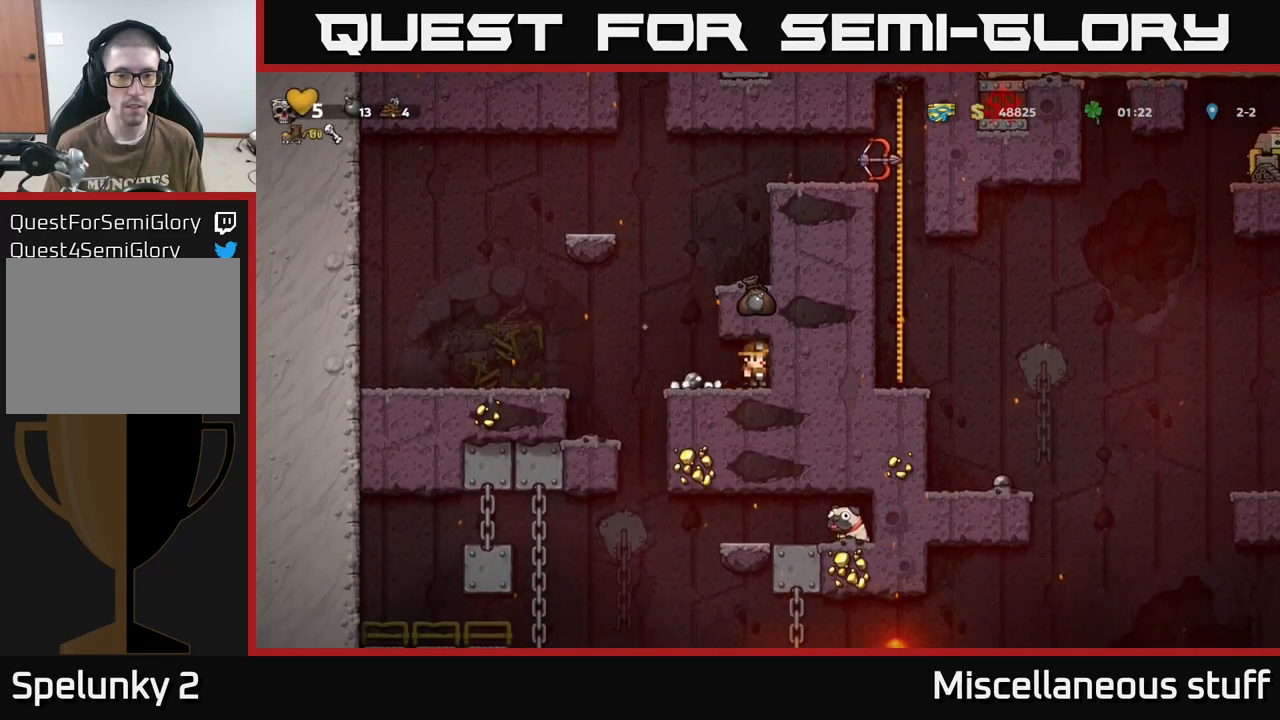
{"buttons": ["DPAD_RIGHT"], "events": [[183, "A", "down"], [183, "DPAD_LEFT", "up"], [233, "DPAD_RIGHT", "down"], [400, "A", "up"]]}
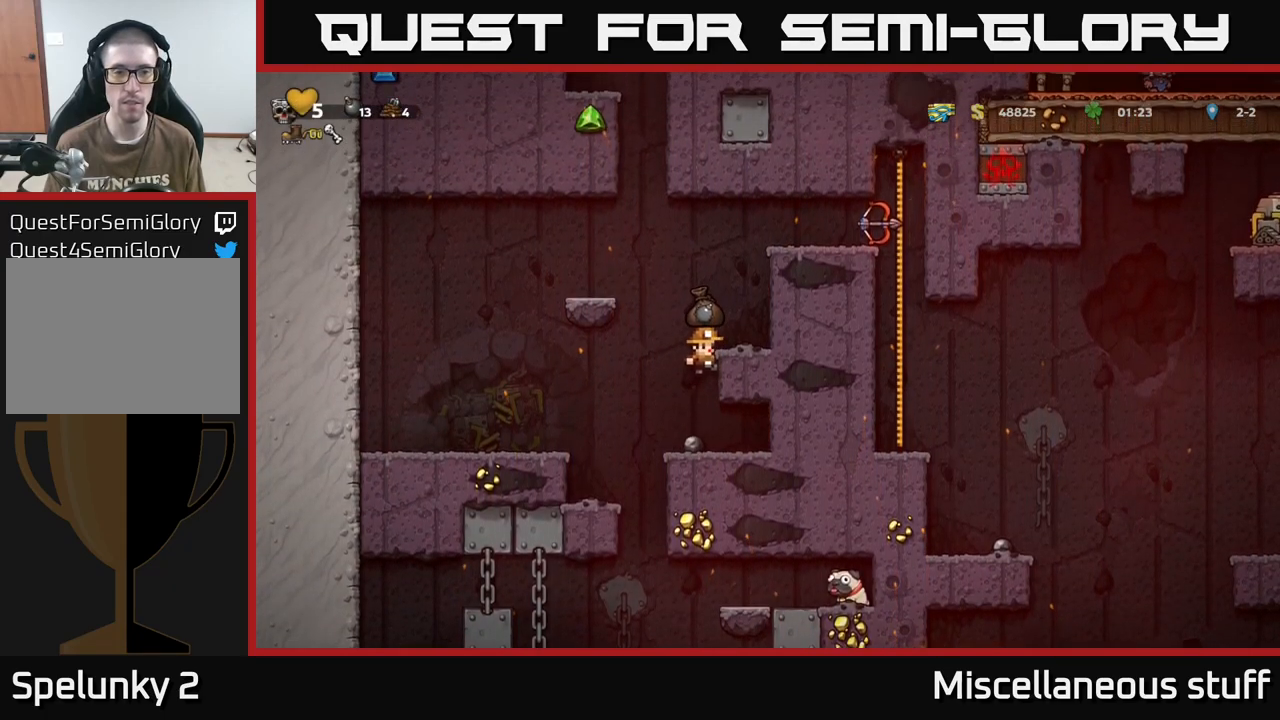
{"buttons": ["A", "DPAD_RIGHT"], "events": [[33, "A", "down"], [150, "A", "up"], [283, "DPAD_RIGHT", "up"], [350, "A", "down"], [467, "DPAD_RIGHT", "down"]]}
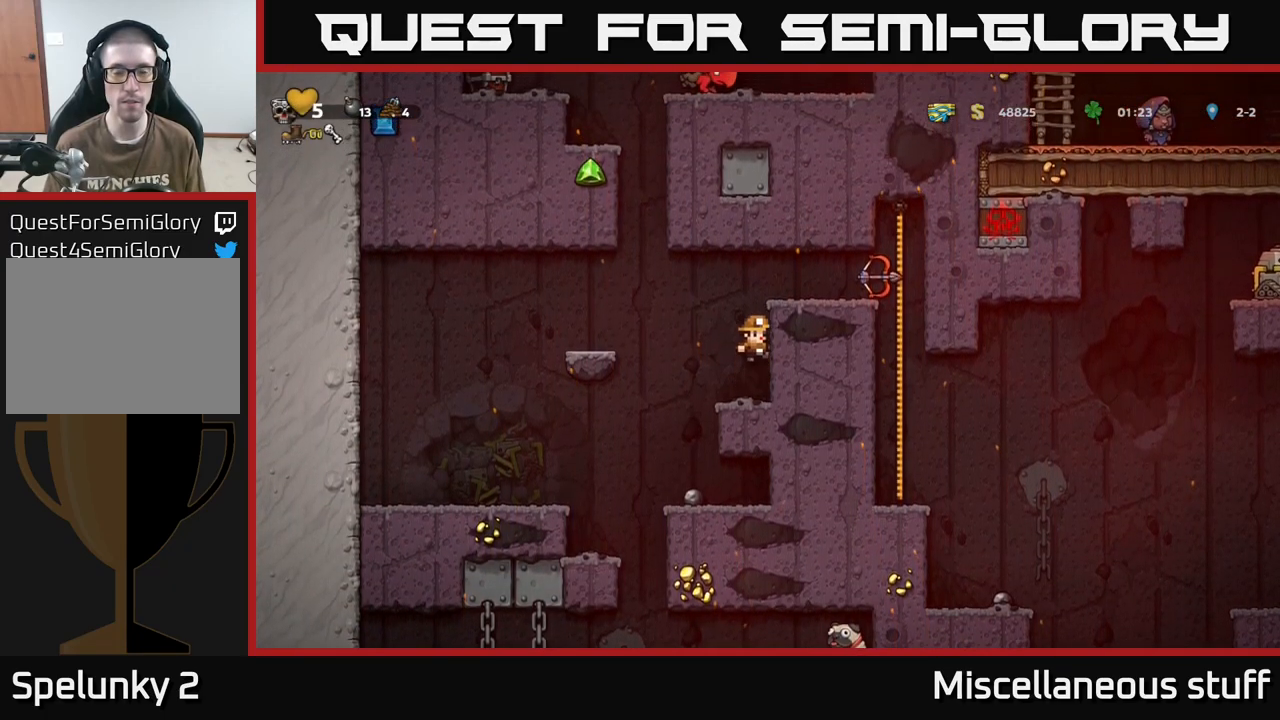
{"buttons": ["DPAD_DOWN", "DPAD_RIGHT"], "events": [[17, "A", "up"], [183, "A", "down"], [317, "A", "up"], [500, "DPAD_DOWN", "down"]]}
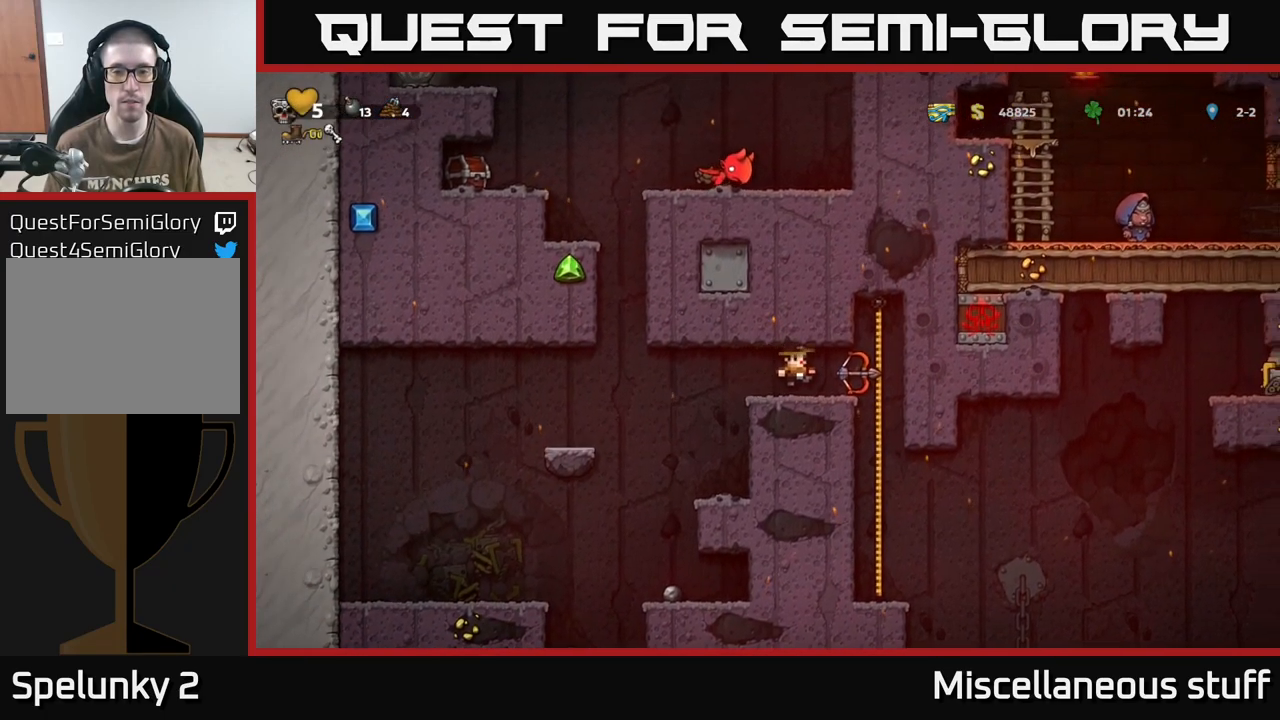
{"buttons": ["DPAD_LEFT"], "events": [[17, "DPAD_RIGHT", "up"], [133, "X", "down"], [217, "X", "up"], [267, "DPAD_DOWN", "up"], [400, "DPAD_LEFT", "down"]]}
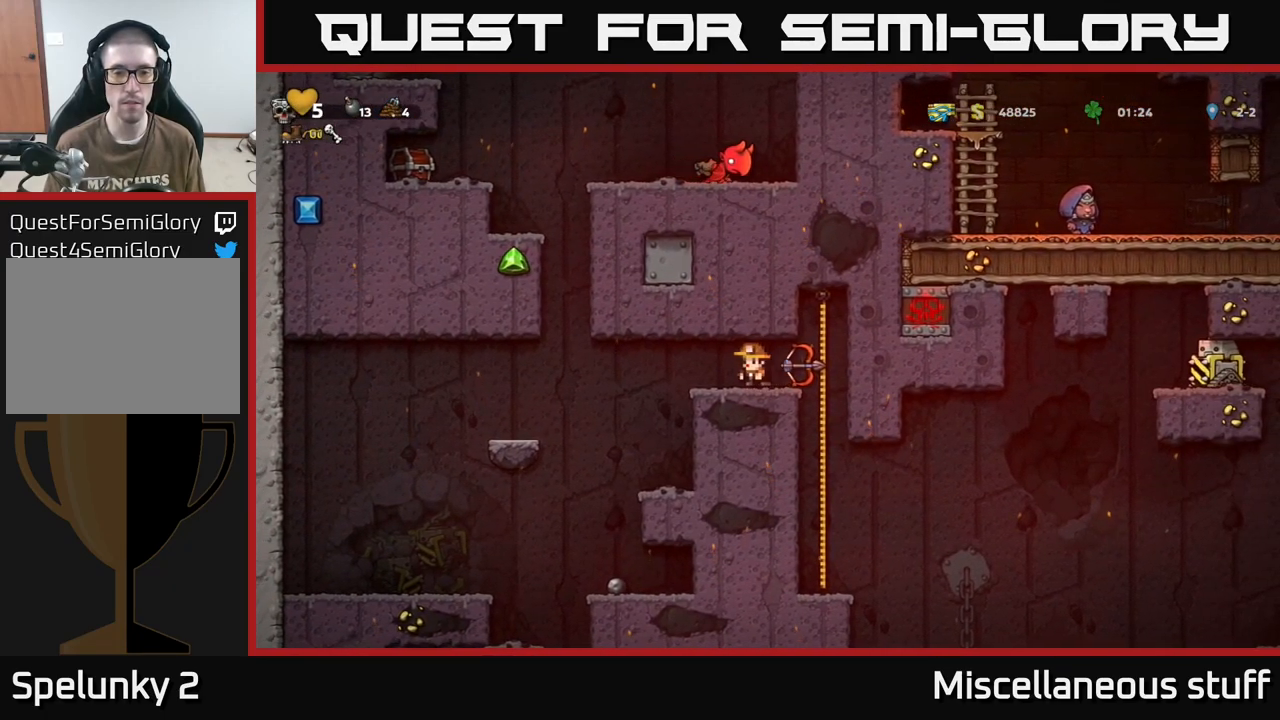
{"buttons": ["DPAD_DOWN"], "events": [[17, "DPAD_LEFT", "up"], [117, "DPAD_RIGHT", "down"], [383, "DPAD_DOWN", "down"], [383, "DPAD_RIGHT", "up"], [449, "X", "down"], [516, "X", "up"]]}
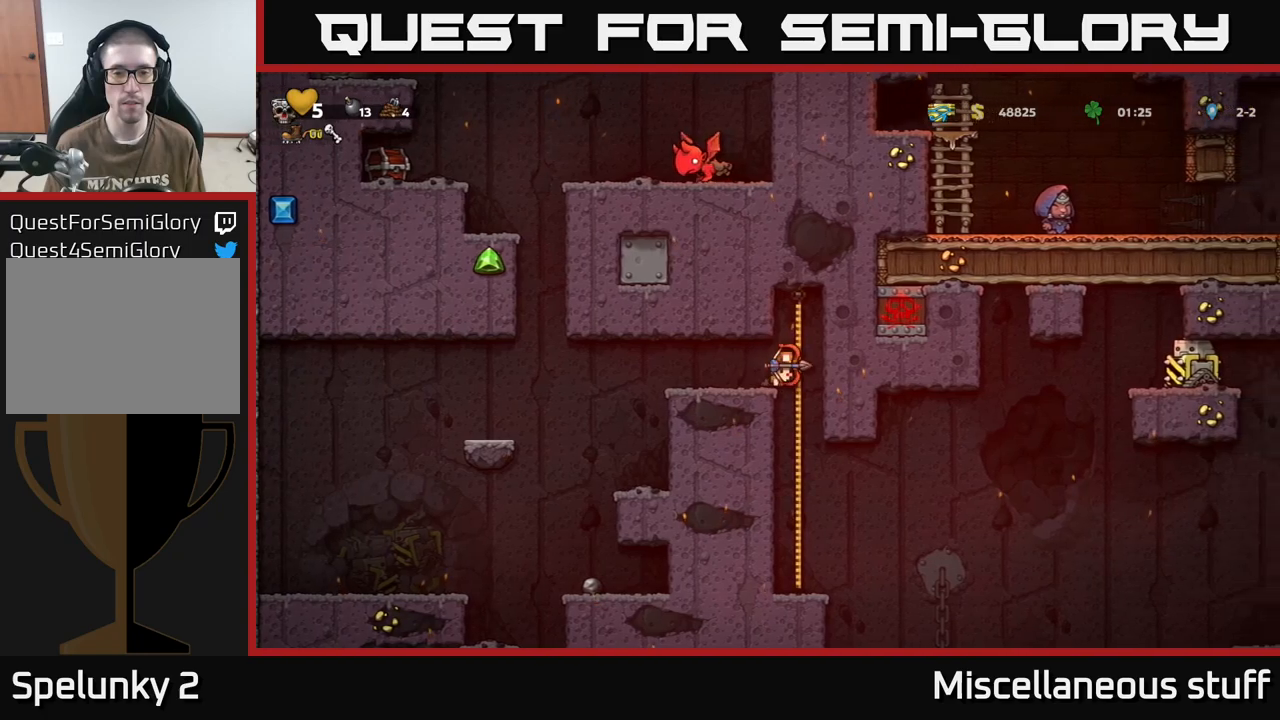
{"buttons": [], "events": [[33, "DPAD_DOWN", "up"], [67, "DPAD_LEFT", "down"], [450, "DPAD_LEFT", "up"]]}
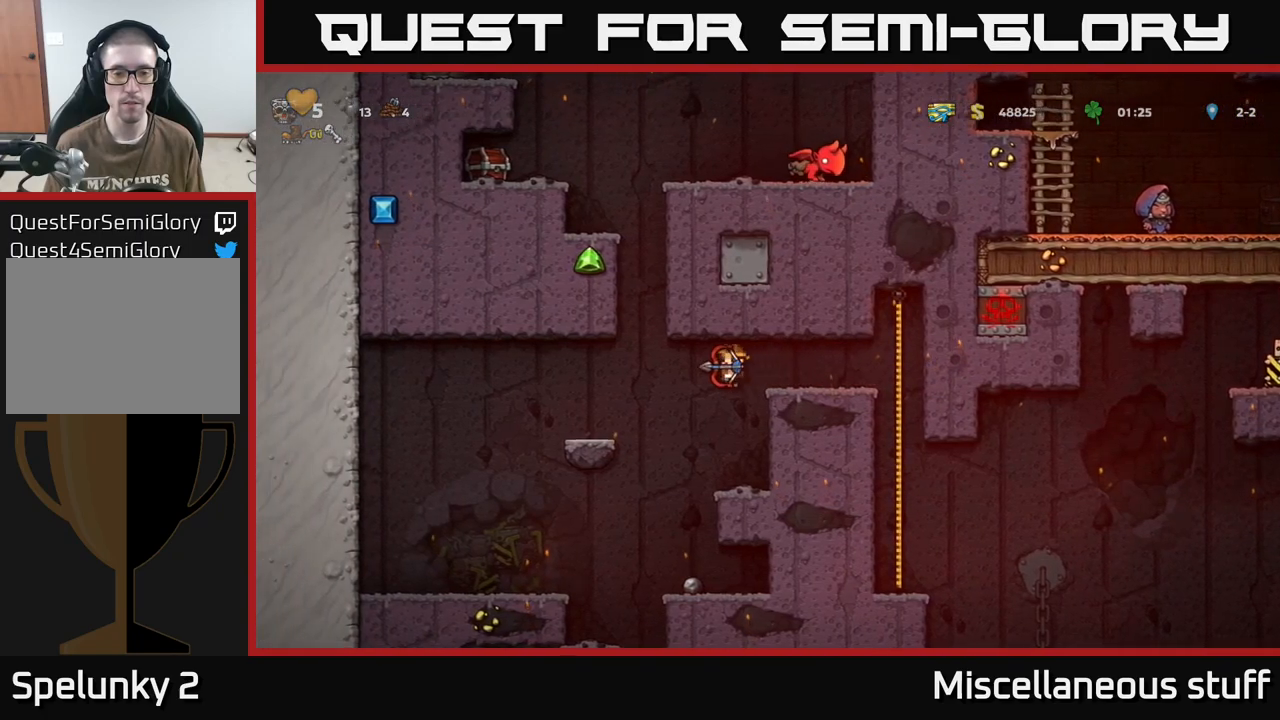
{"buttons": ["DPAD_LEFT"], "events": [[117, "DPAD_RIGHT", "down"], [200, "DPAD_RIGHT", "up"], [400, "DPAD_LEFT", "down"]]}